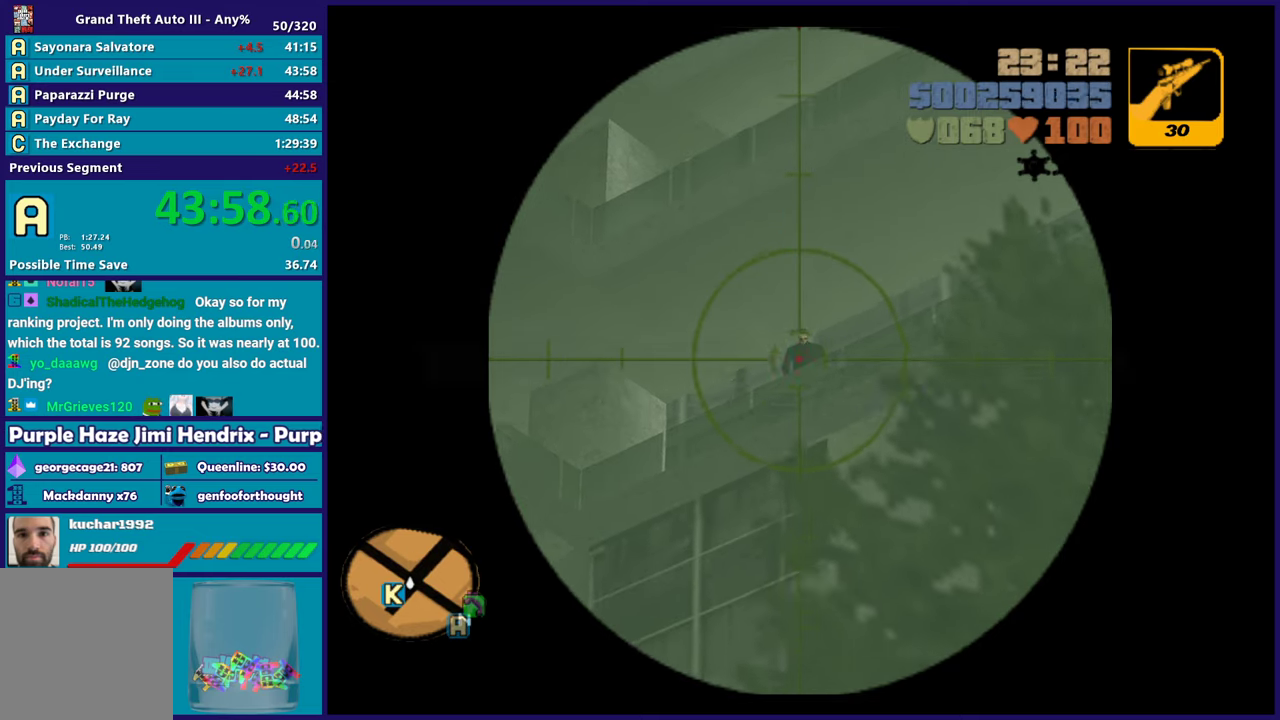
Gameplay with a controller (Xbox layout); each line is a JSON object with the inputs held at the frame after it. "button_events" lists button changes between this image and that frame as [ms after this image, input, new state], when the widget could be followed in between (sticks are given only as held states). Not read: START.
{"buttons": ["L1"], "left_stick": "up", "right_stick": "center", "button_events": [[483, "L1", "down"]]}
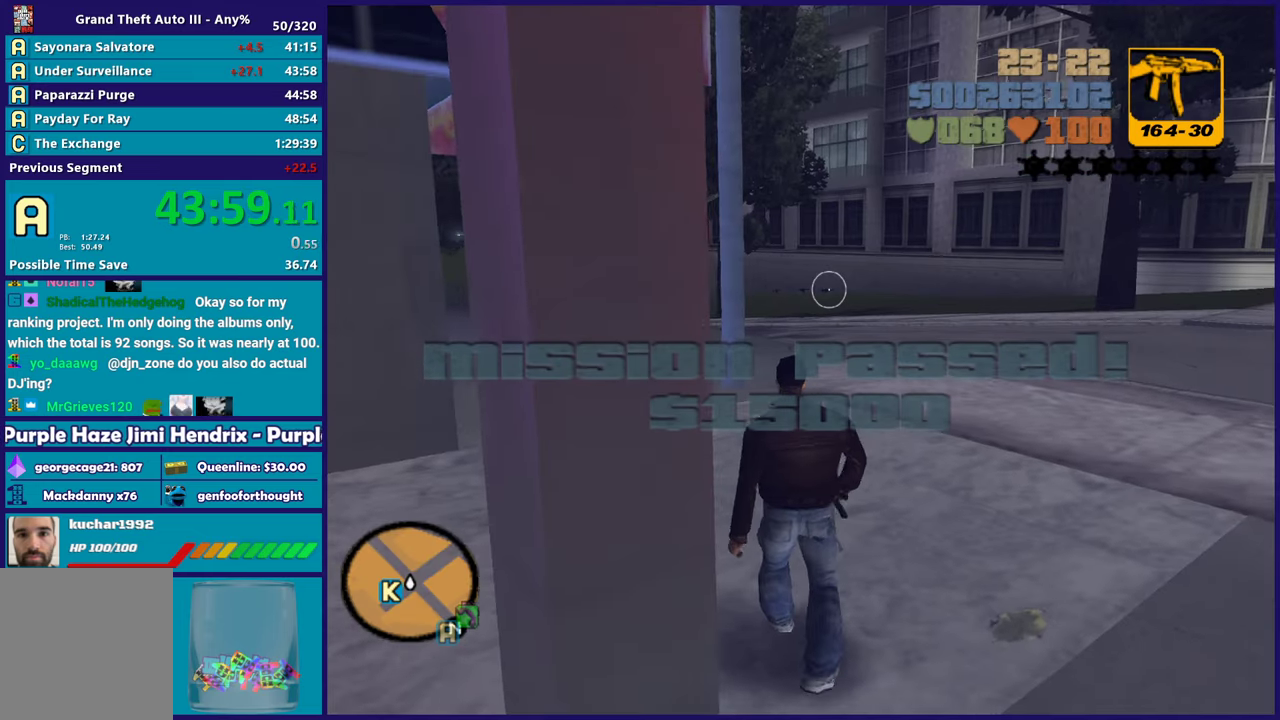
{"buttons": ["L1"], "left_stick": "up", "right_stick": "up", "button_events": [[117, "L1", "up"], [500, "L1", "down"]]}
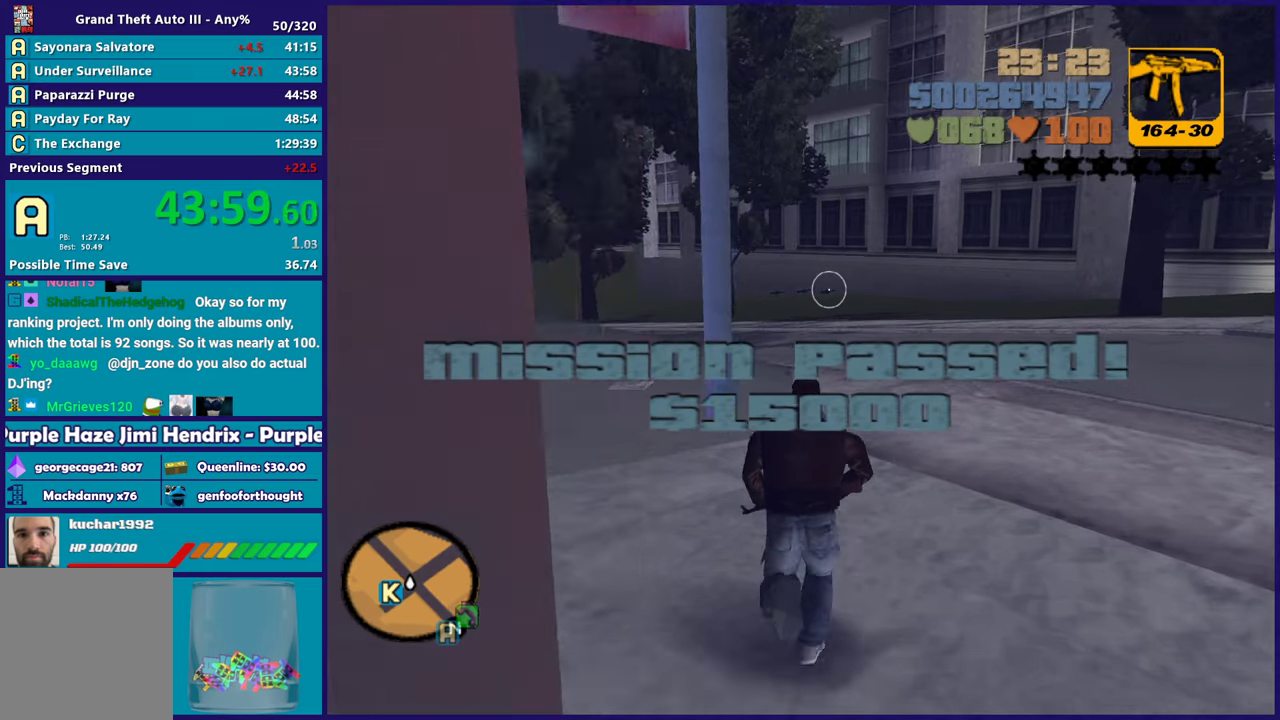
{"buttons": ["A"], "left_stick": "up-right", "right_stick": "center", "button_events": [[117, "L1", "up"], [267, "A", "down"], [383, "A", "up"], [450, "A", "down"]]}
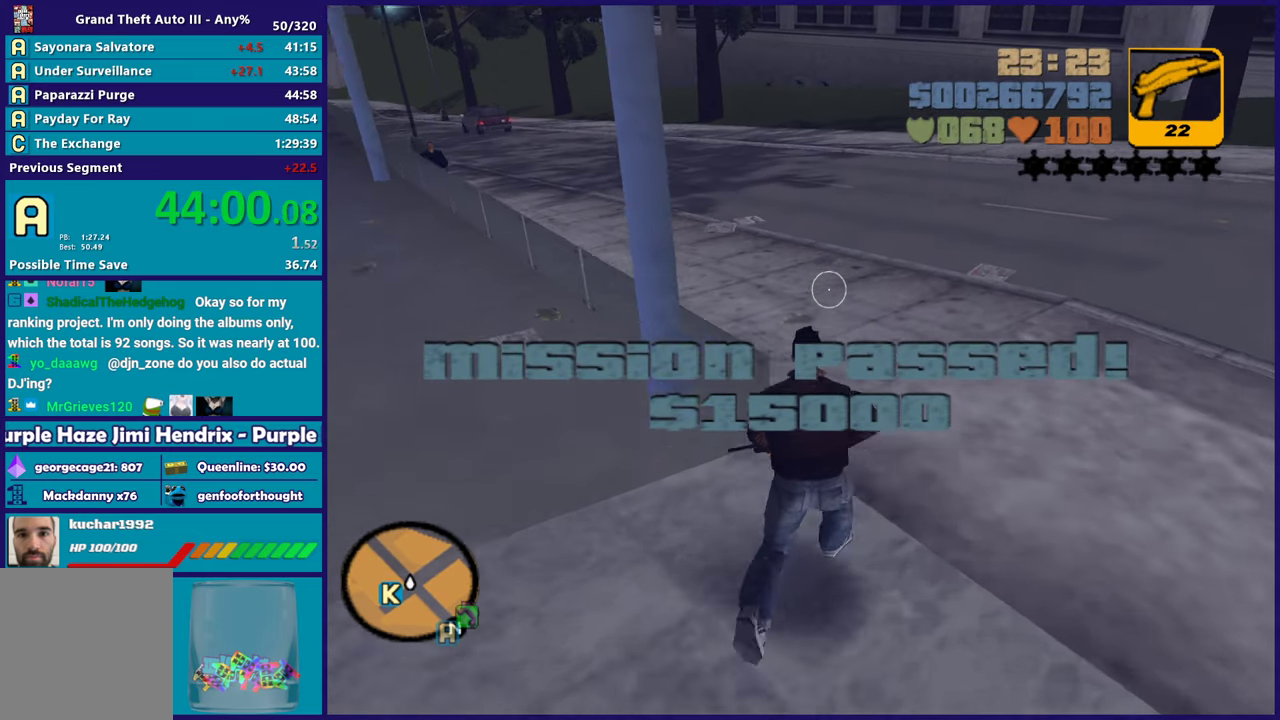
{"buttons": [], "left_stick": "up-right", "right_stick": "center", "button_events": [[67, "A", "up"], [117, "A", "down"], [250, "A", "up"], [317, "A", "down"], [450, "A", "up"]]}
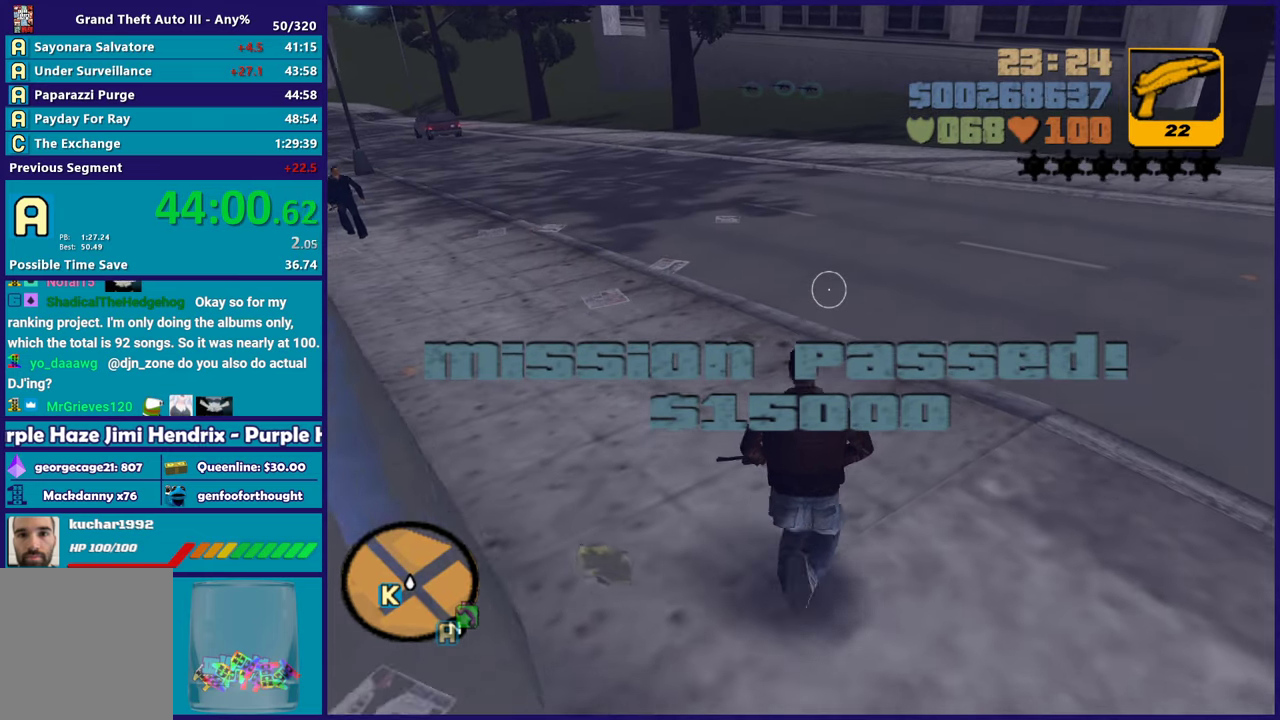
{"buttons": ["A"], "left_stick": "up-right", "right_stick": "center", "button_events": [[17, "A", "down"], [83, "L1", "down"], [133, "A", "up"], [183, "L1", "up"], [217, "A", "down"], [317, "A", "up"], [400, "A", "down"]]}
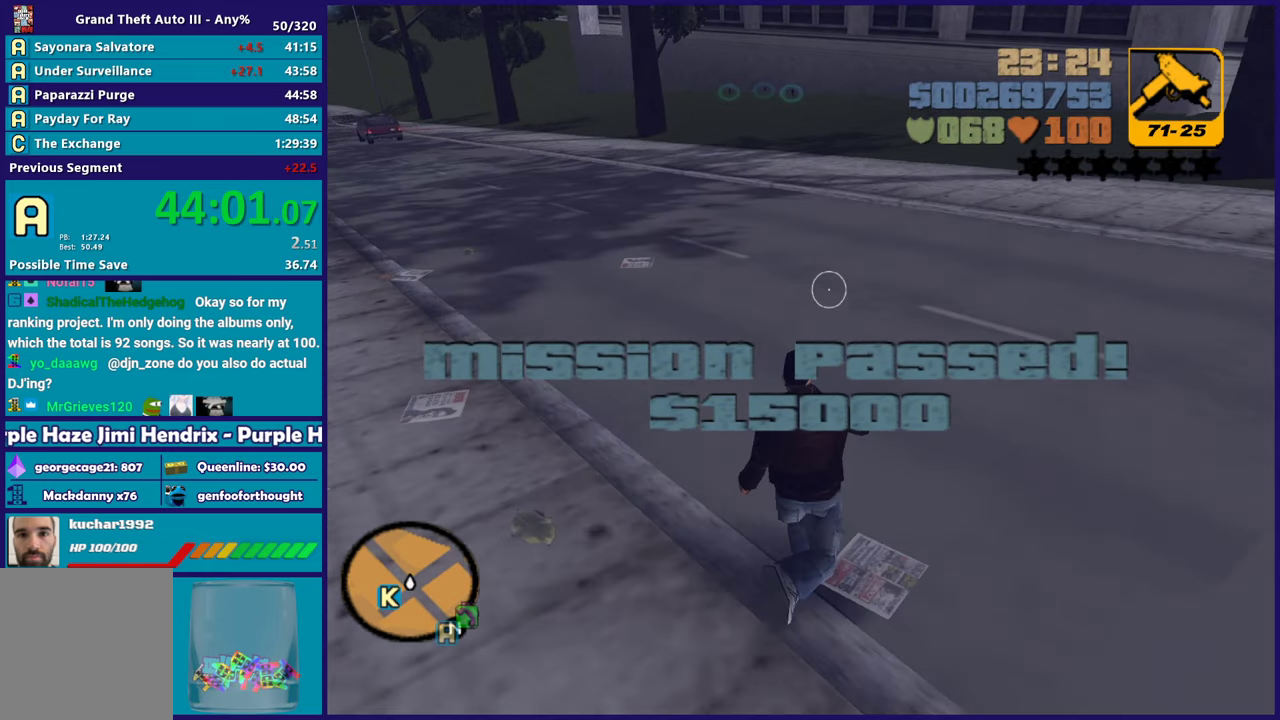
{"buttons": ["A"], "left_stick": "up", "right_stick": "center", "button_events": [[17, "A", "up"], [100, "A", "down"], [200, "A", "up"], [267, "A", "down"], [417, "A", "up"], [483, "A", "down"]]}
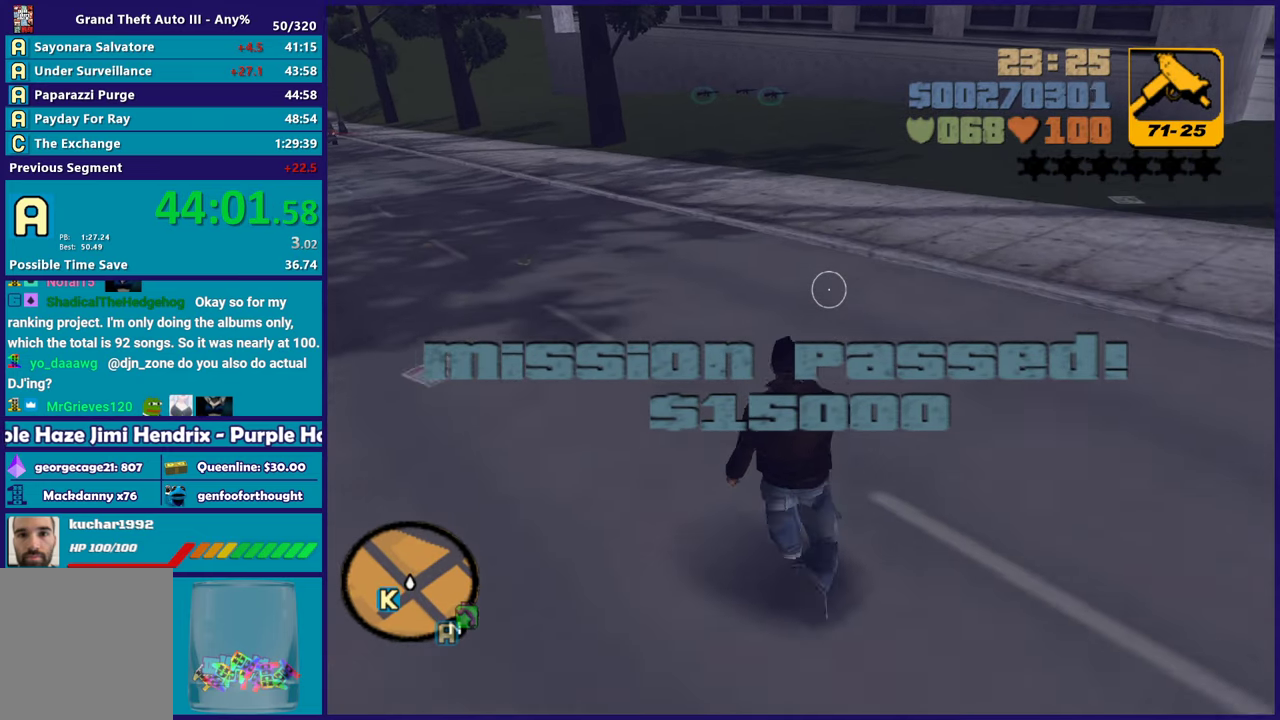
{"buttons": [], "left_stick": "up", "right_stick": "center", "button_events": [[117, "A", "up"], [183, "A", "down"], [317, "A", "up"], [383, "A", "down"], [500, "A", "up"]]}
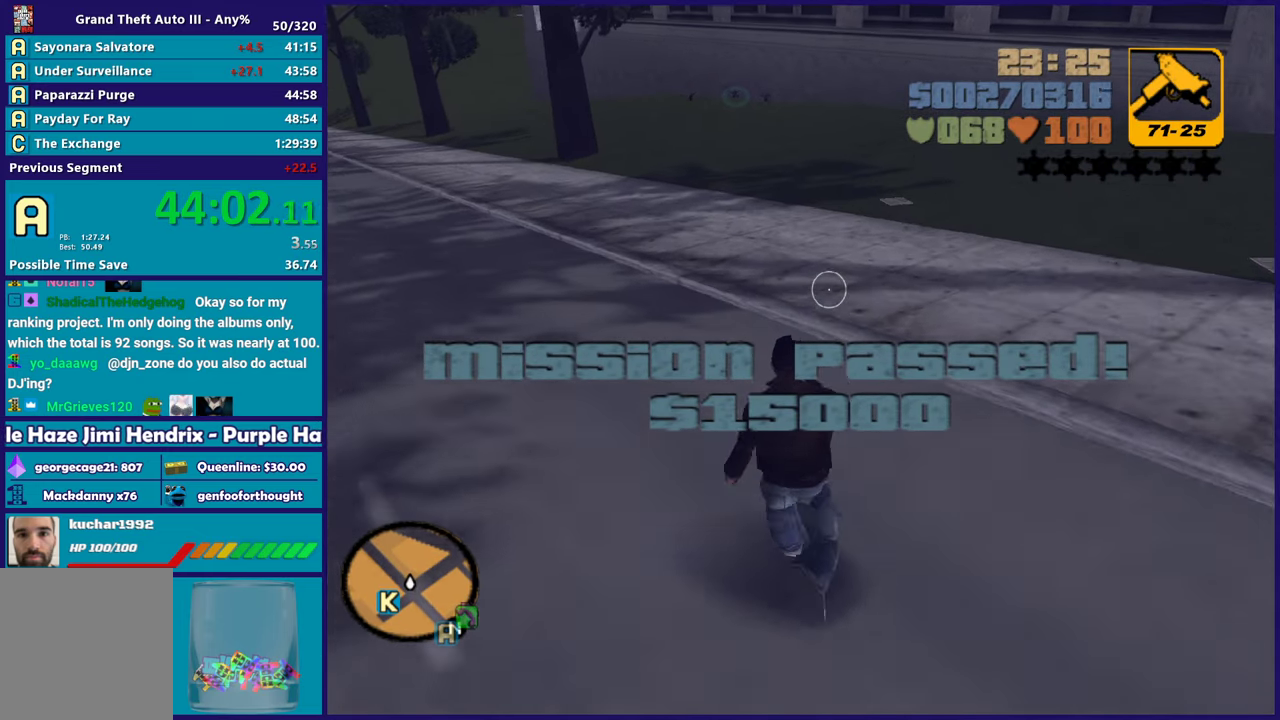
{"buttons": ["A"], "left_stick": "up", "right_stick": "center", "button_events": [[83, "A", "down"], [183, "A", "up"], [267, "A", "down"], [350, "A", "up"], [433, "A", "down"]]}
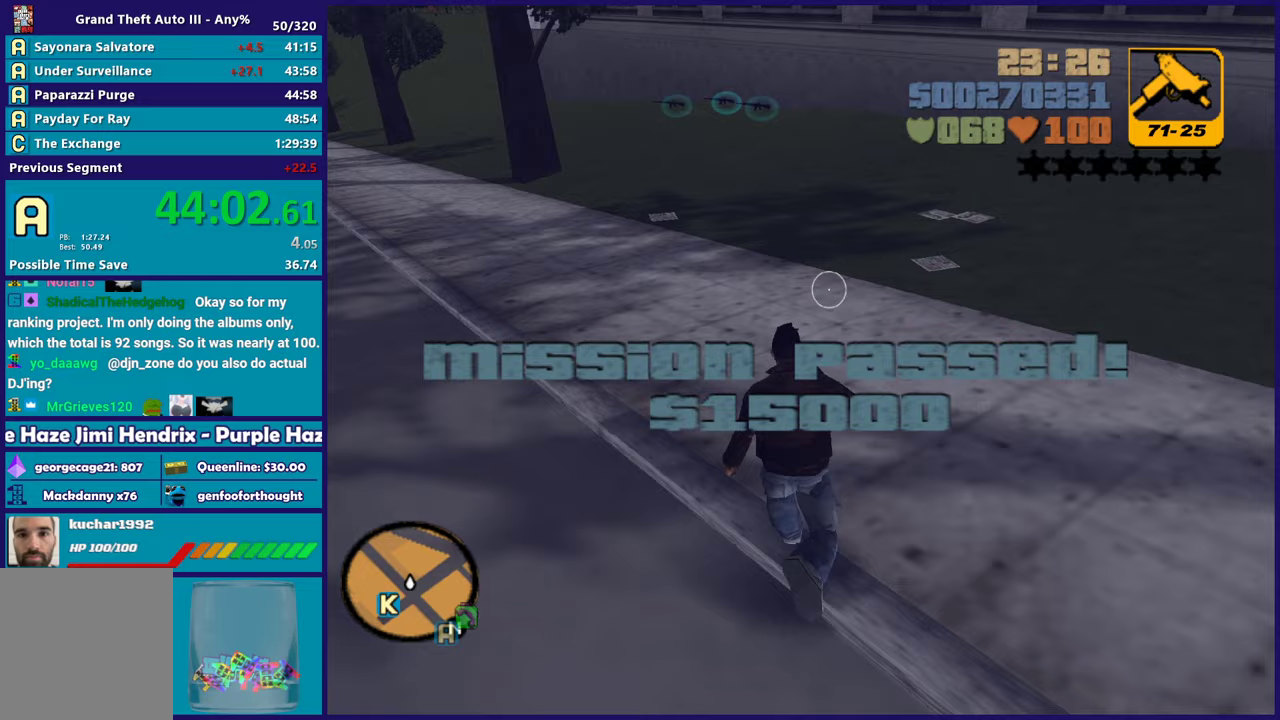
{"buttons": [], "left_stick": "up", "right_stick": "center", "button_events": [[33, "A", "up"], [133, "A", "down"], [217, "A", "up"], [300, "A", "down"], [400, "A", "up"]]}
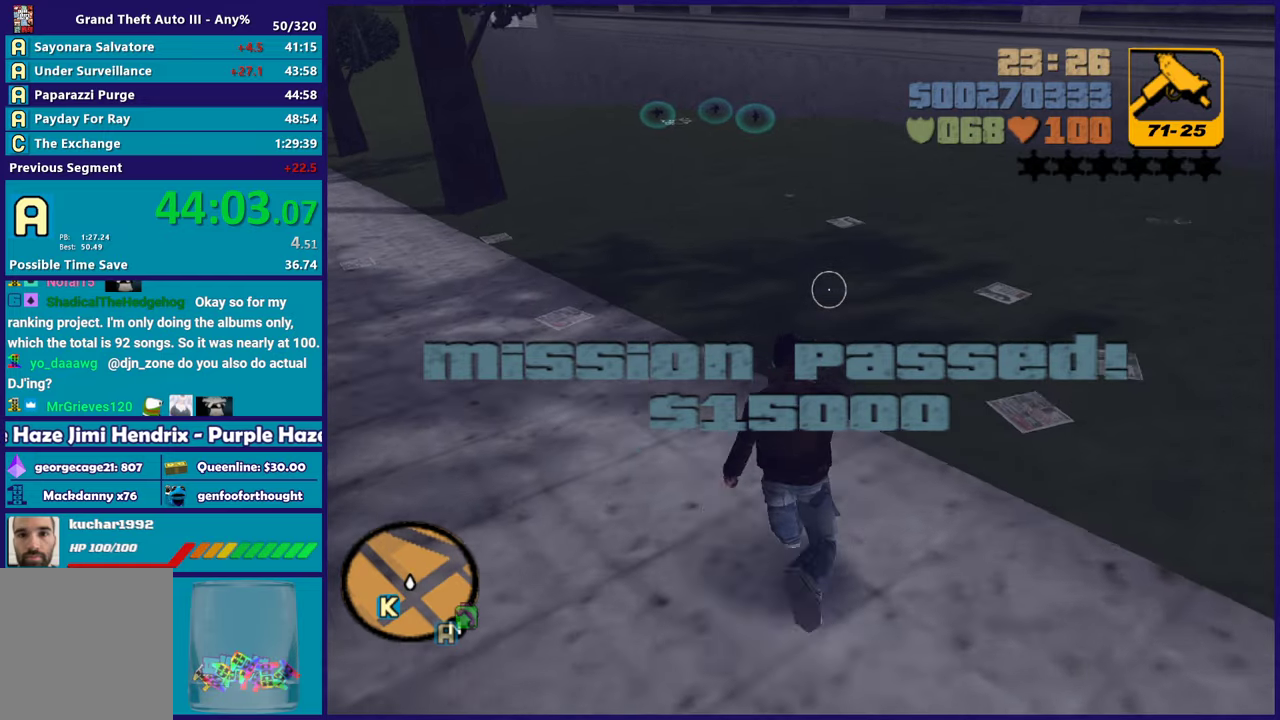
{"buttons": [], "left_stick": "up", "right_stick": "center", "button_events": [[17, "A", "down"], [83, "A", "up"], [167, "A", "down"], [267, "A", "up"], [367, "A", "down"], [450, "A", "up"]]}
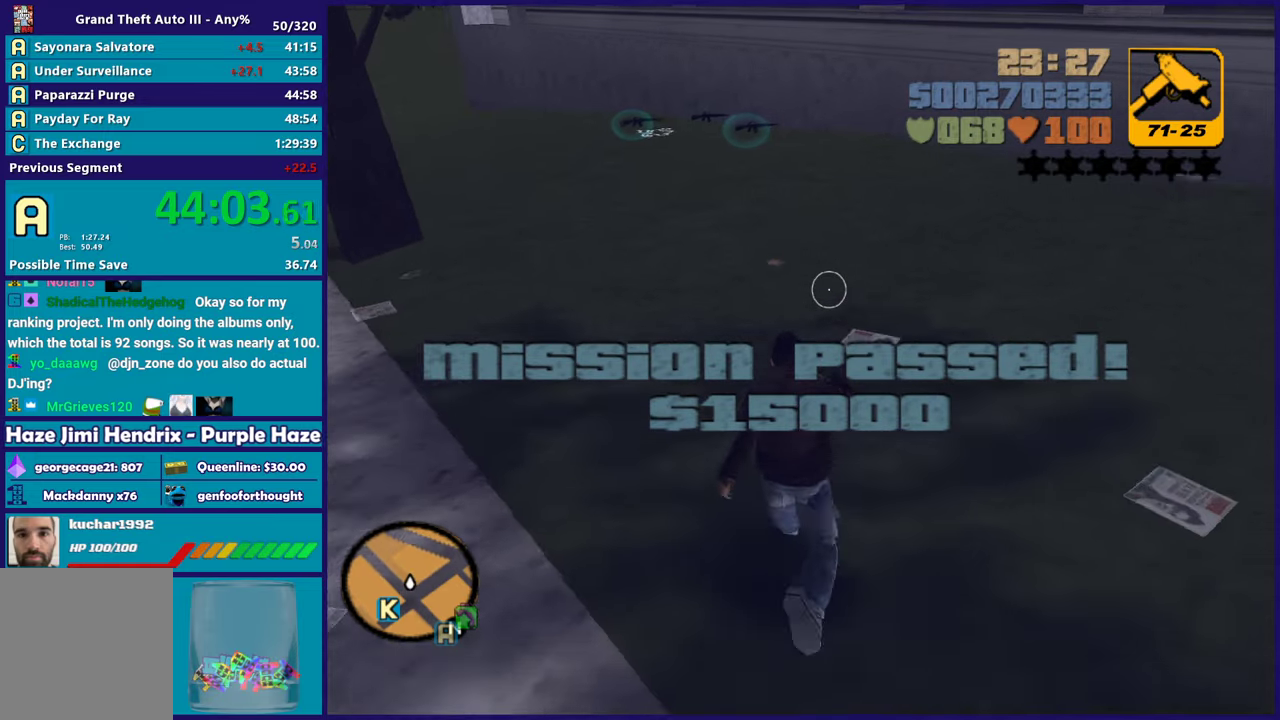
{"buttons": ["A"], "left_stick": "up", "right_stick": "center", "button_events": [[50, "A", "down"], [150, "A", "up"], [233, "A", "down"], [333, "A", "up"], [433, "A", "down"]]}
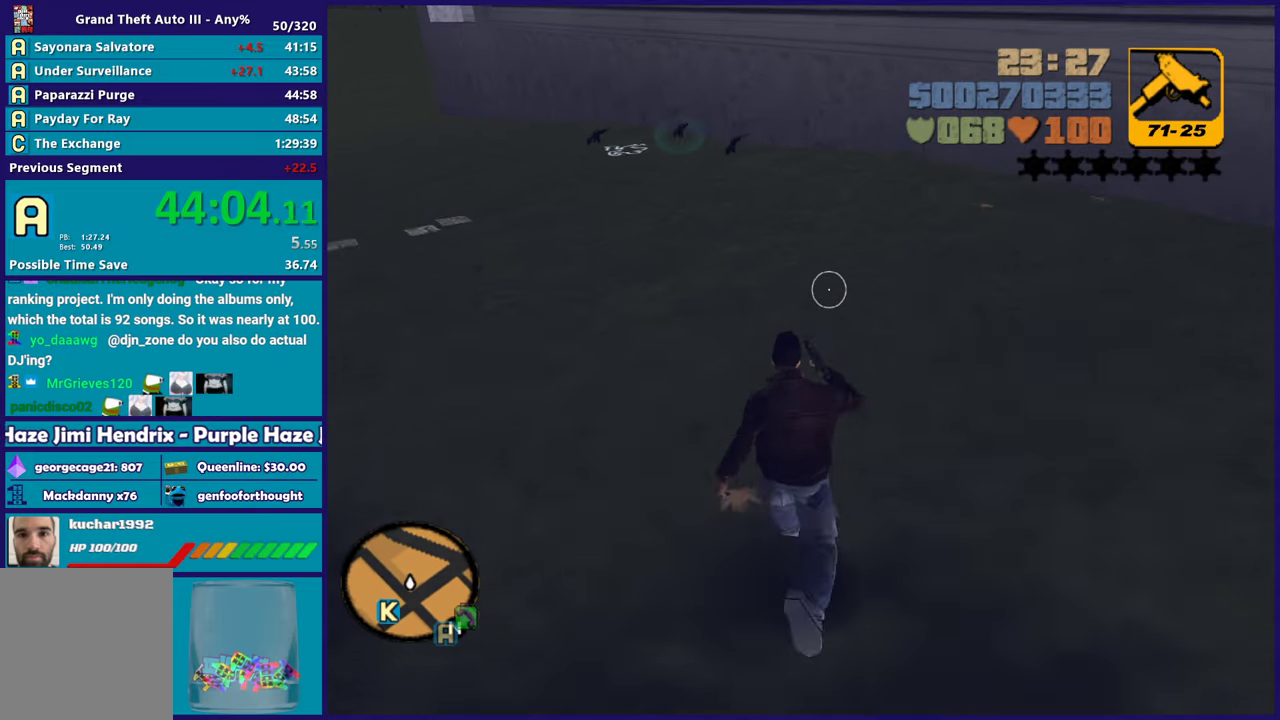
{"buttons": ["A"], "left_stick": "up", "right_stick": "center", "button_events": [[33, "A", "up"], [117, "A", "down"], [217, "A", "up"], [317, "A", "down"], [400, "A", "up"], [500, "A", "down"]]}
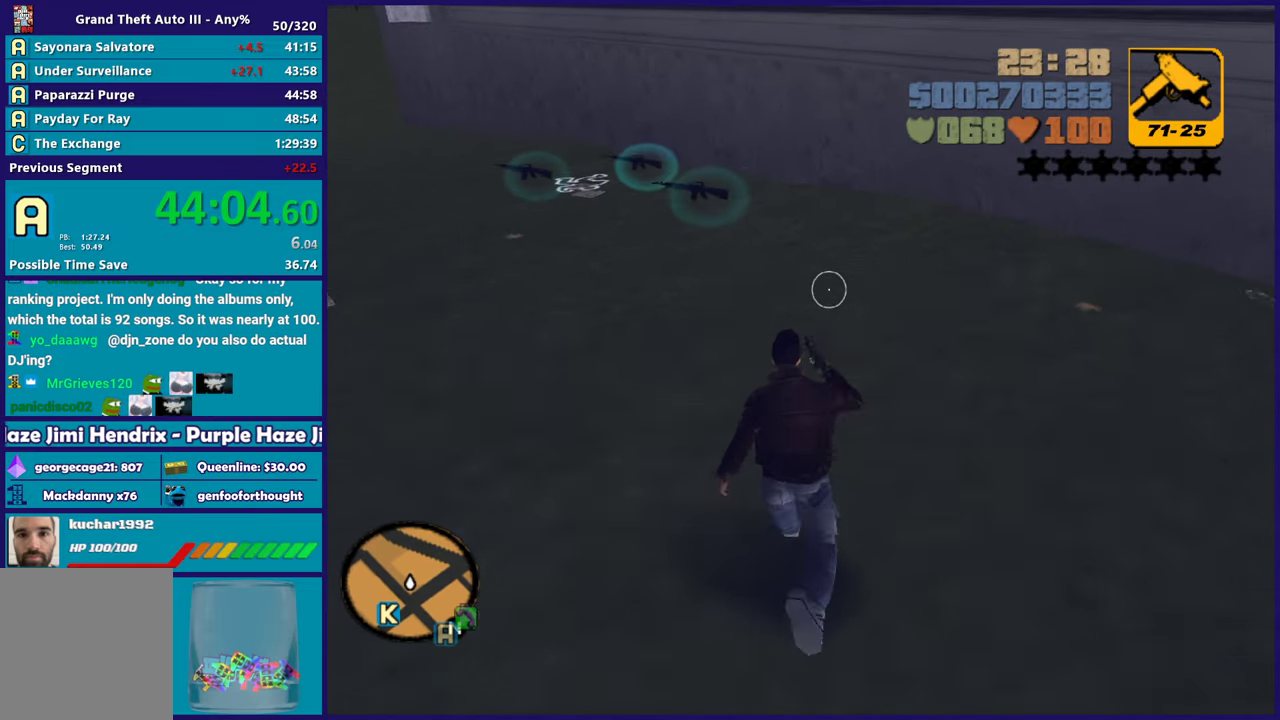
{"buttons": [], "left_stick": "up-left", "right_stick": "center", "button_events": [[83, "A", "up"], [183, "A", "down"], [283, "A", "up"], [350, "A", "down"], [467, "A", "up"]]}
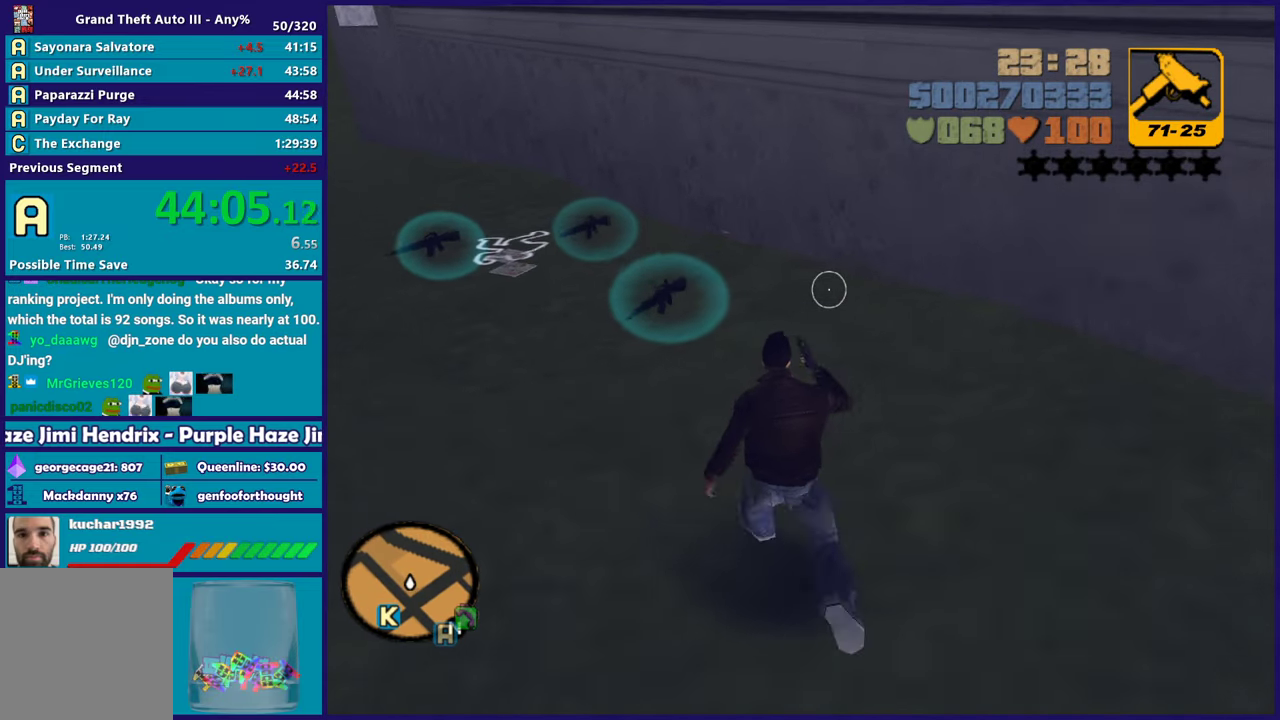
{"buttons": [], "left_stick": "up", "right_stick": "center", "button_events": [[383, "A", "down"], [500, "A", "up"]]}
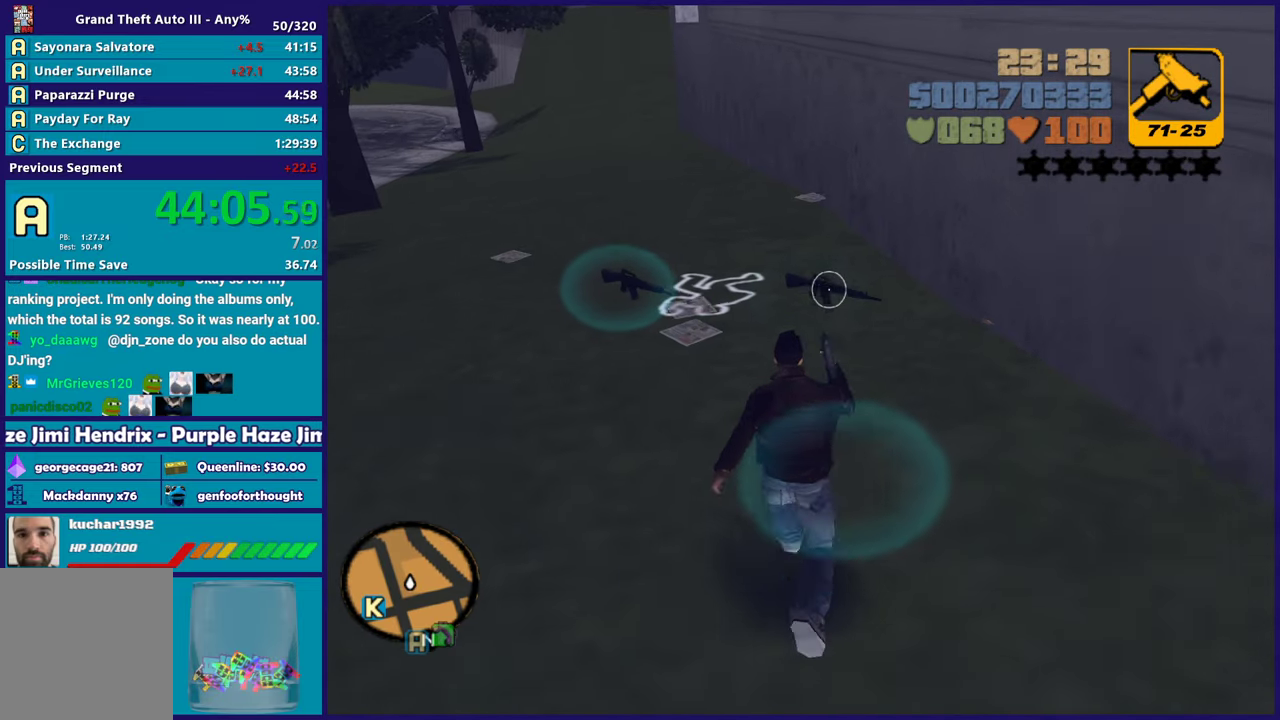
{"buttons": [], "left_stick": "up", "right_stick": "center", "button_events": [[67, "A", "down"], [200, "A", "up"], [250, "A", "down"], [400, "A", "up"]]}
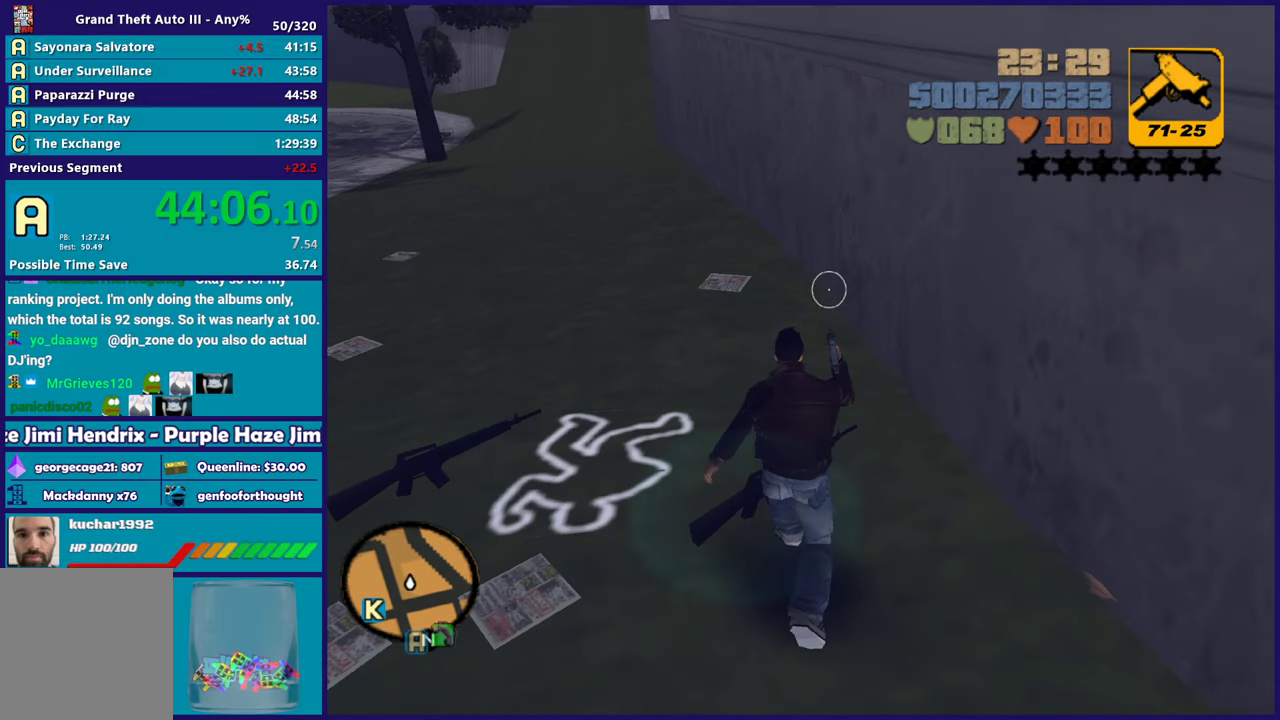
{"buttons": ["A"], "left_stick": "up-left", "right_stick": "center", "button_events": [[433, "A", "down"]]}
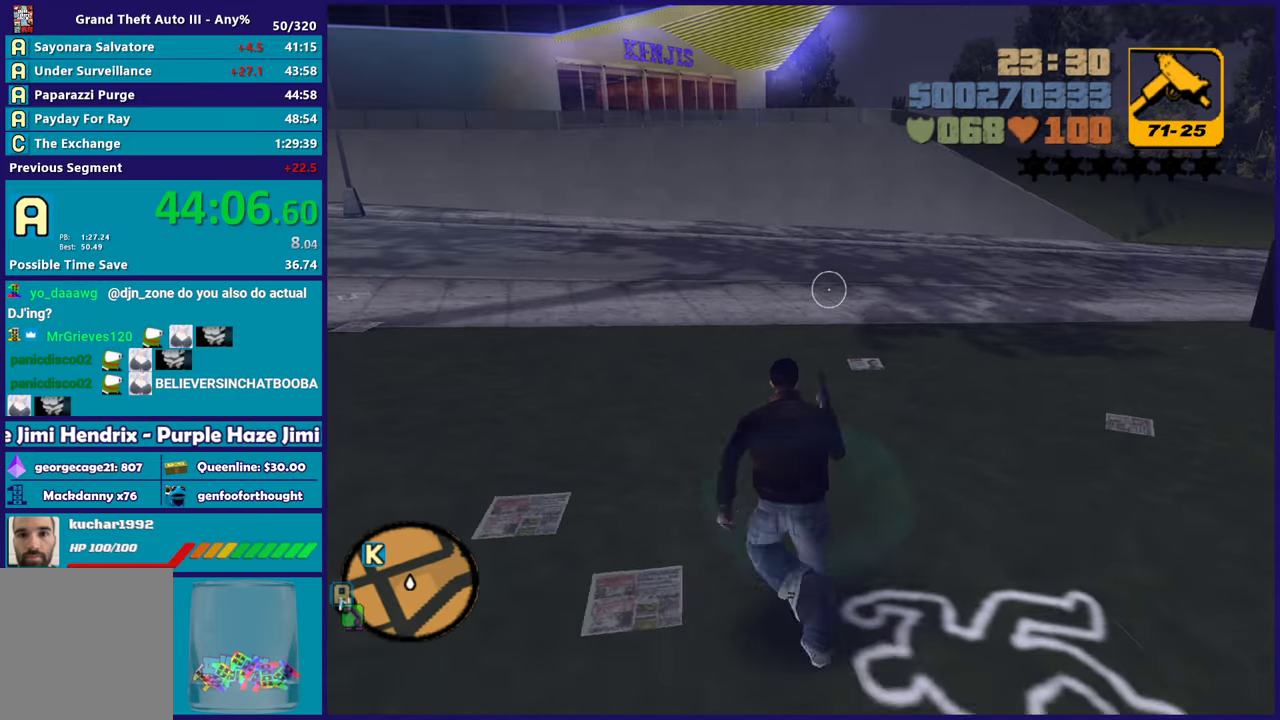
{"buttons": [], "left_stick": "up-left", "right_stick": "left", "button_events": [[50, "A", "up"], [117, "A", "down"], [217, "A", "up"]]}
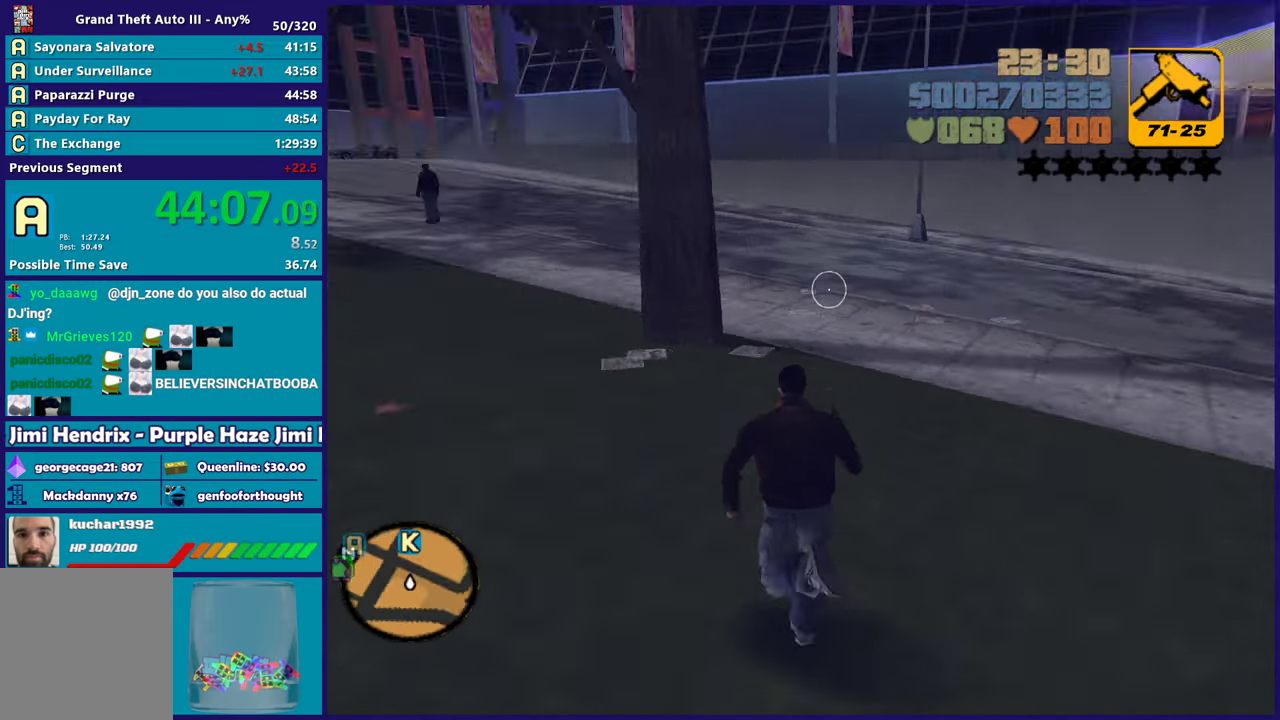
{"buttons": ["A"], "left_stick": "up", "right_stick": "center", "button_events": [[200, "A", "down"], [333, "A", "up"], [417, "A", "down"]]}
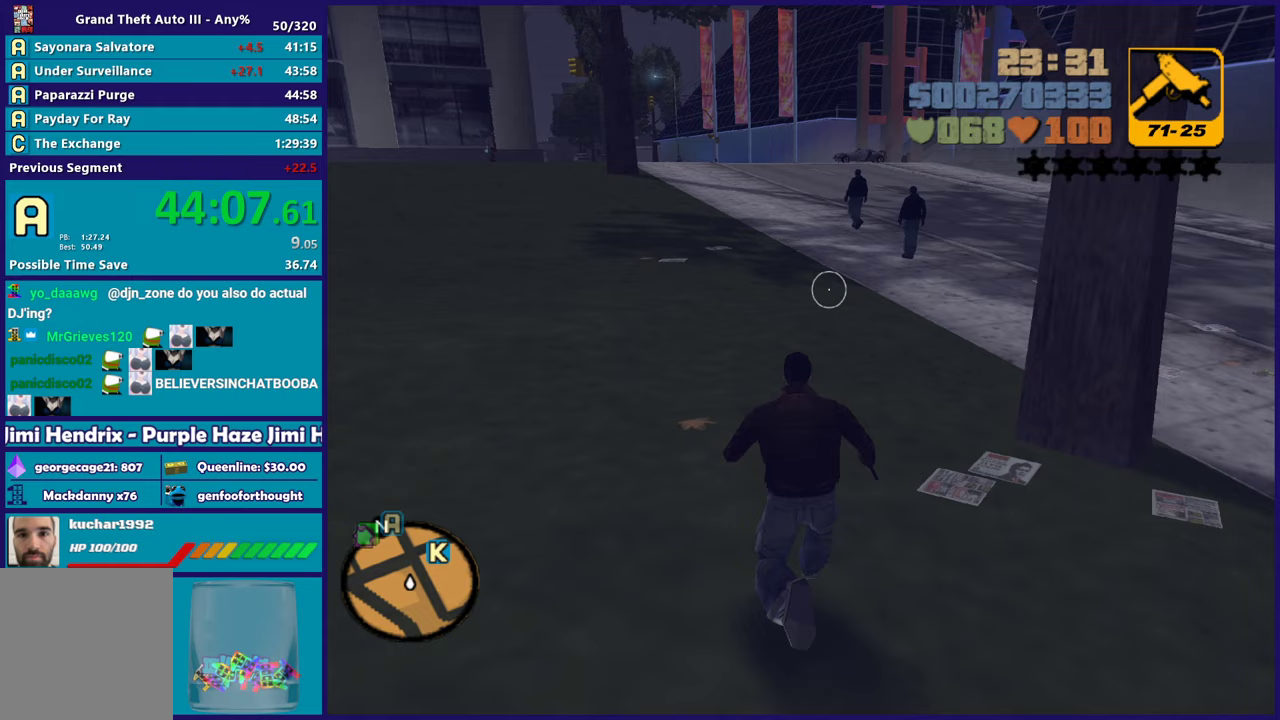
{"buttons": ["A"], "left_stick": "up", "right_stick": "center", "button_events": [[33, "A", "up"], [100, "A", "down"], [217, "A", "up"], [300, "A", "down"], [417, "A", "up"], [483, "A", "down"]]}
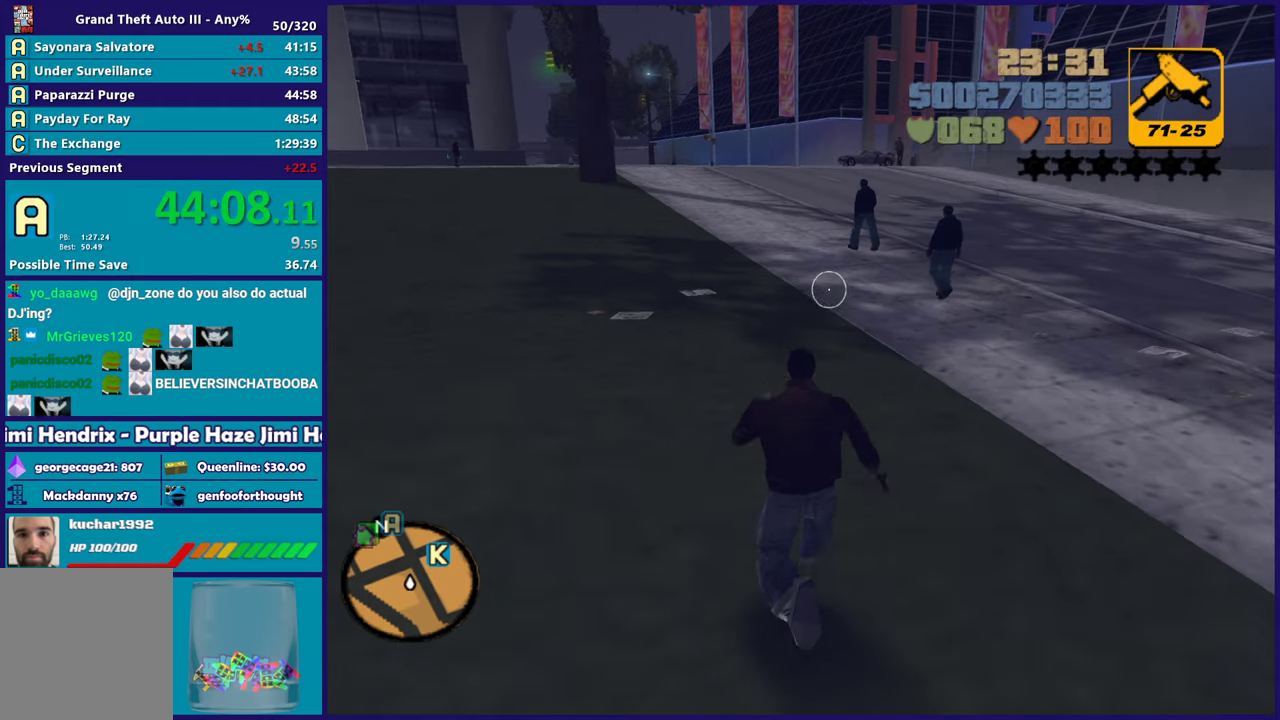
{"buttons": [], "left_stick": "up", "right_stick": "center", "button_events": [[117, "A", "up"], [200, "A", "down"], [300, "A", "up"], [383, "A", "down"], [500, "A", "up"]]}
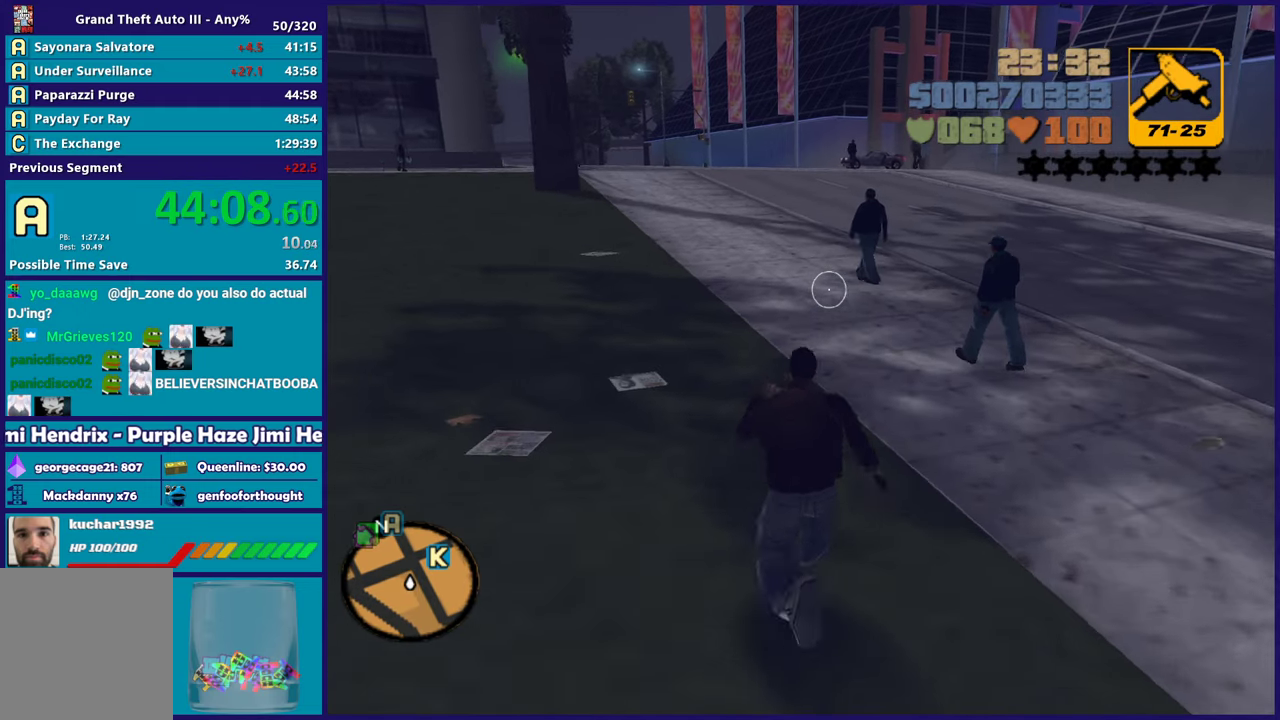
{"buttons": ["A"], "left_stick": "up-left", "right_stick": "center", "button_events": [[100, "A", "down"], [167, "A", "up"], [267, "A", "down"], [367, "A", "up"], [467, "A", "down"]]}
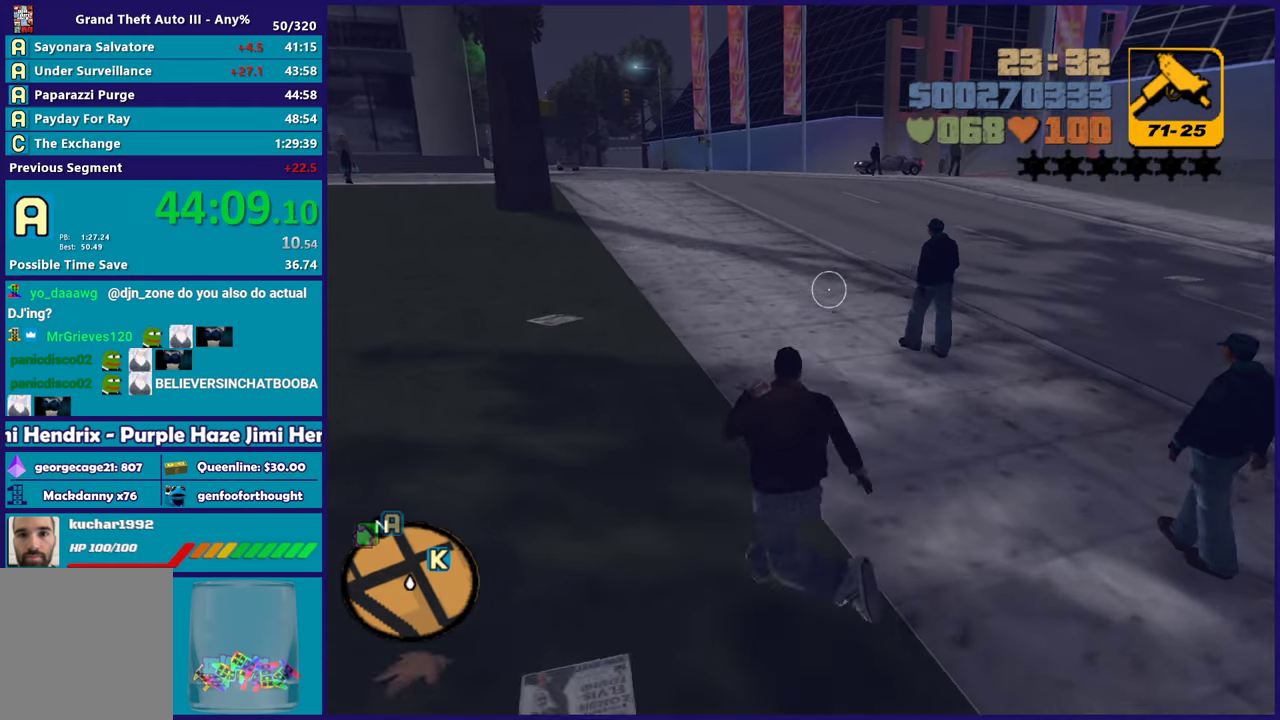
{"buttons": [], "left_stick": "up", "right_stick": "center", "button_events": [[33, "A", "up"], [150, "A", "down"], [250, "A", "up"], [350, "A", "down"], [450, "A", "up"]]}
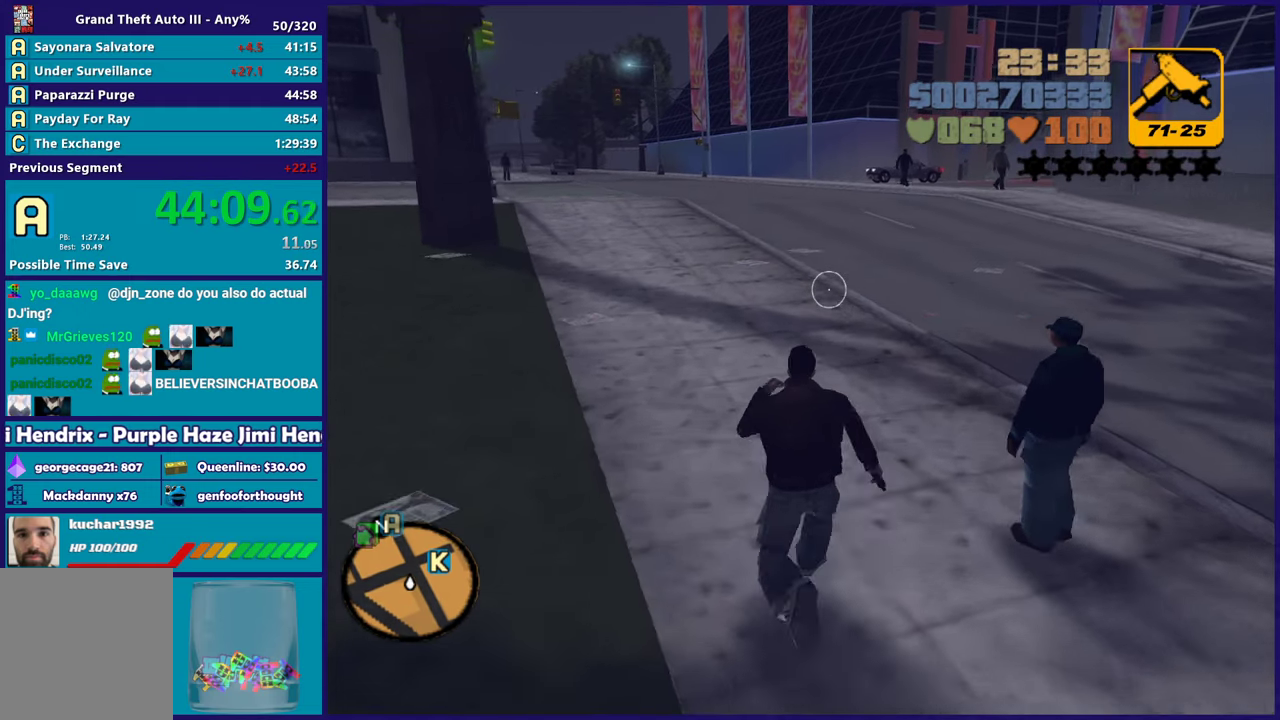
{"buttons": ["A"], "left_stick": "up", "right_stick": "center", "button_events": [[50, "A", "down"], [150, "A", "up"], [250, "A", "down"], [350, "A", "up"], [450, "A", "down"]]}
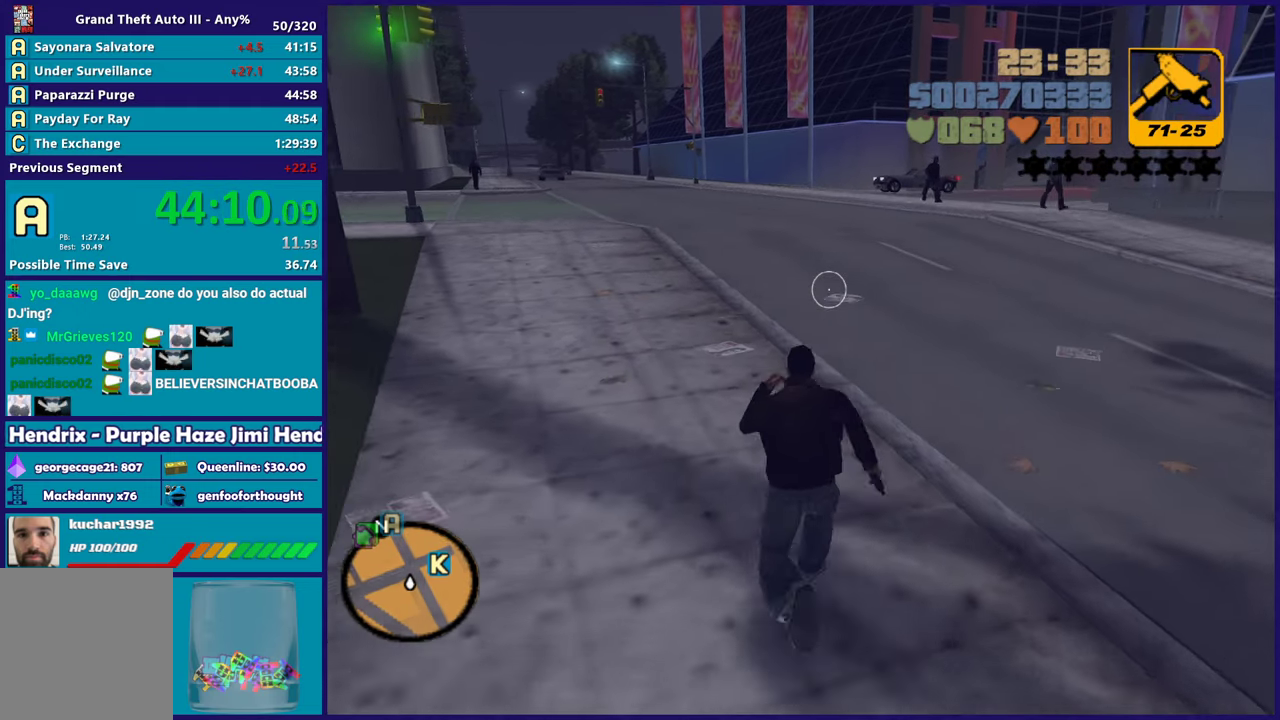
{"buttons": [], "left_stick": "up", "right_stick": "center", "button_events": [[67, "A", "up"], [167, "A", "down"], [267, "A", "up"], [333, "A", "down"], [433, "A", "up"]]}
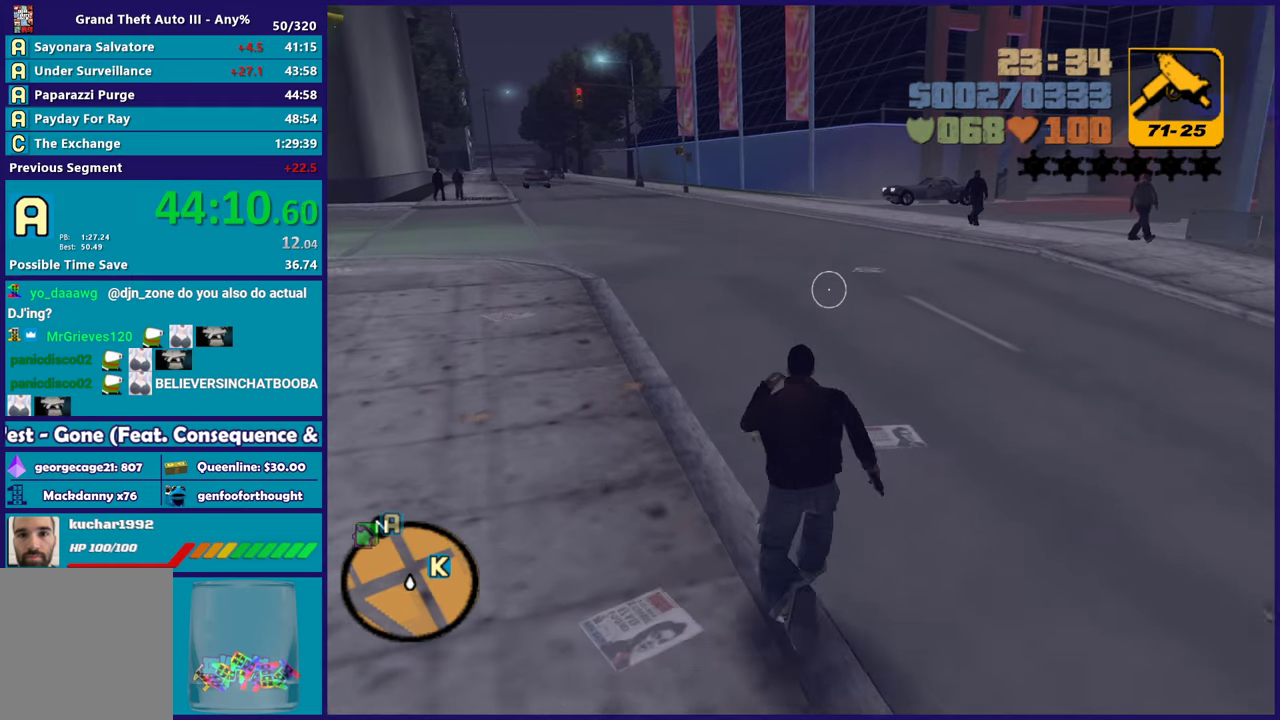
{"buttons": ["A"], "left_stick": "up-right", "right_stick": "center", "button_events": [[33, "A", "down"], [150, "A", "up"], [200, "A", "down"], [317, "A", "up"], [400, "A", "down"]]}
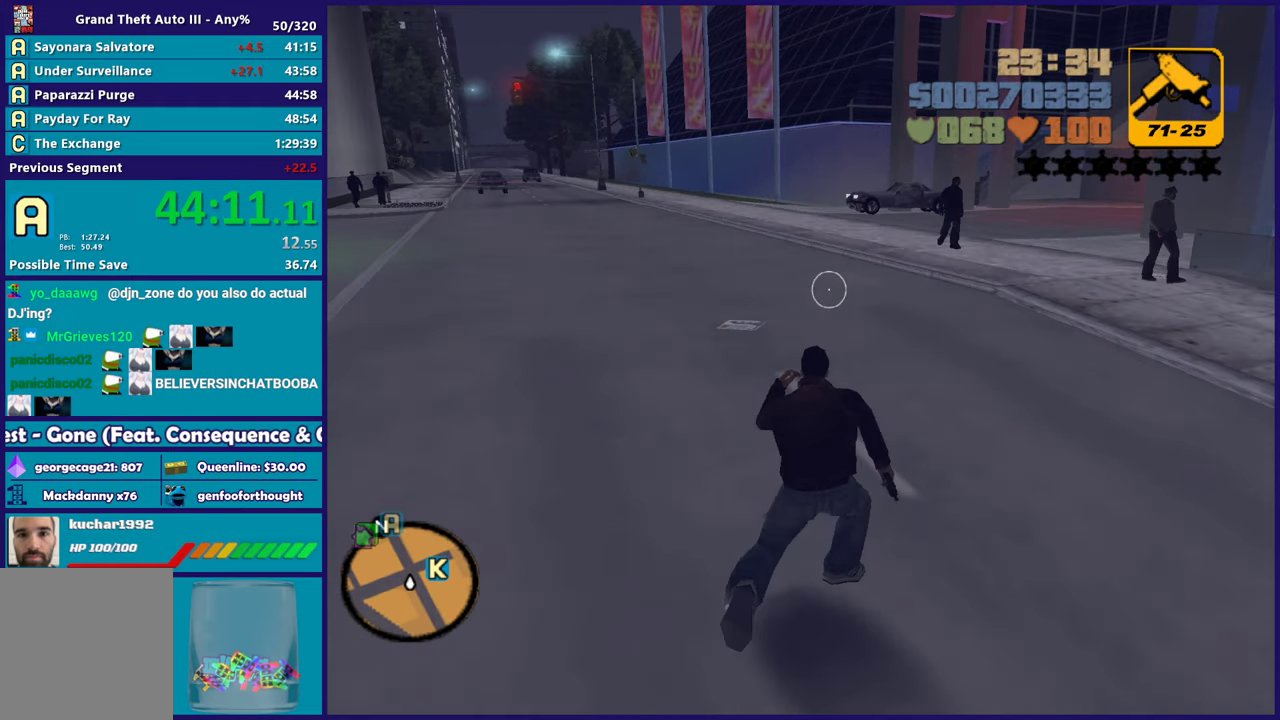
{"buttons": [], "left_stick": "up", "right_stick": "center", "button_events": [[17, "A", "up"], [117, "A", "down"], [217, "A", "up"], [317, "A", "down"], [433, "A", "up"]]}
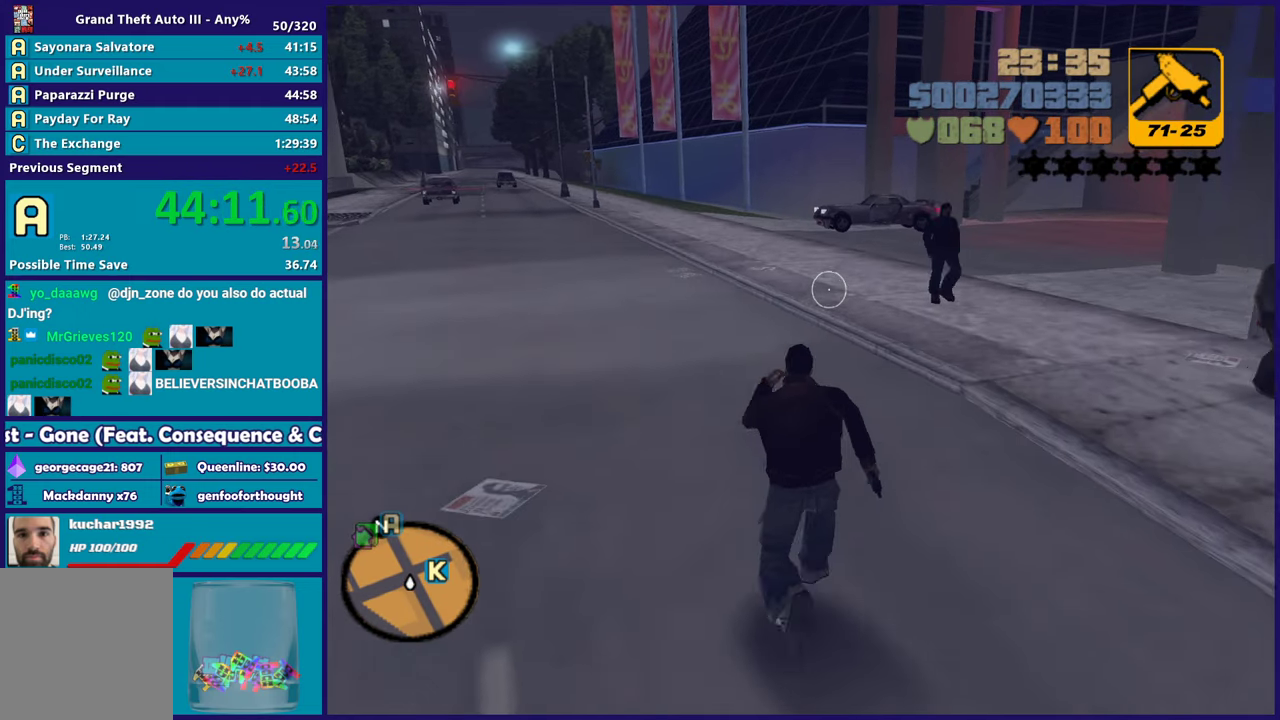
{"buttons": ["A"], "left_stick": "up", "right_stick": "center", "button_events": [[17, "A", "down"], [133, "A", "up"], [233, "A", "down"], [333, "A", "up"], [417, "A", "down"]]}
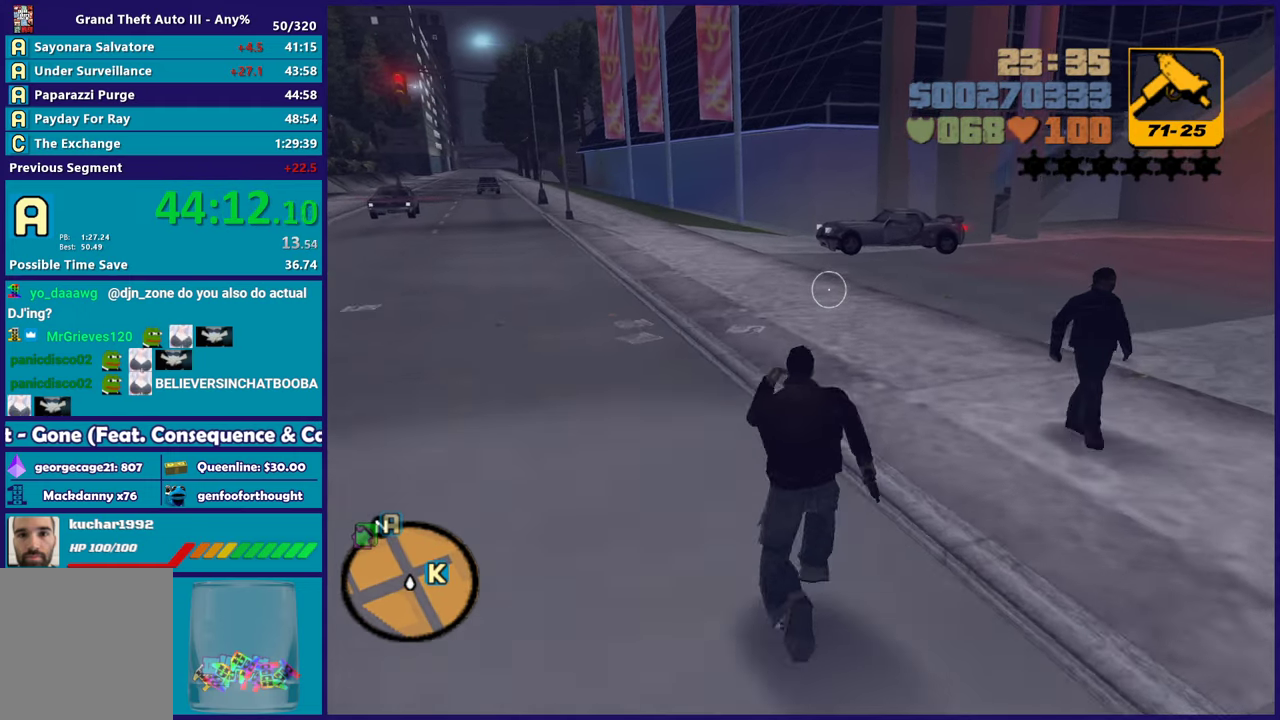
{"buttons": ["A"], "left_stick": "up-right", "right_stick": "center", "button_events": [[50, "A", "up"], [133, "A", "down"], [200, "A", "up"], [300, "A", "down"], [400, "A", "up"], [500, "A", "down"]]}
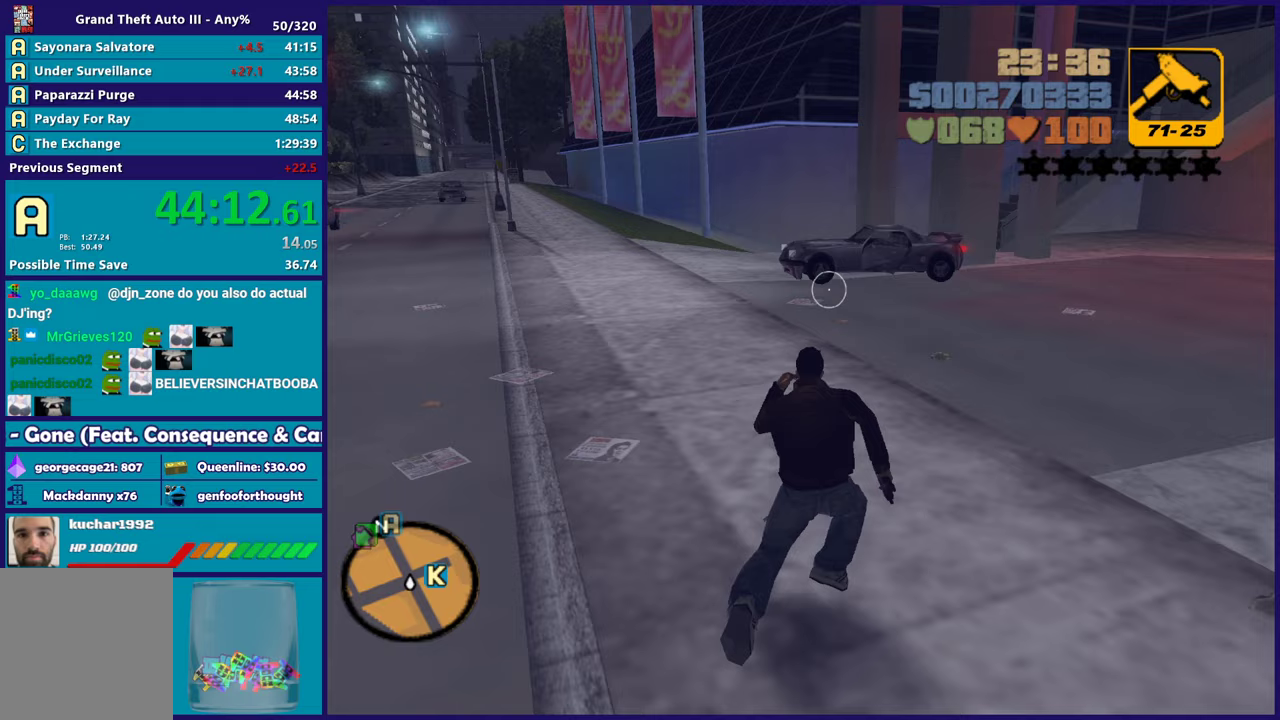
{"buttons": [], "left_stick": "up", "right_stick": "center", "button_events": [[100, "A", "up"], [183, "A", "down"], [300, "A", "up"], [383, "A", "down"], [483, "A", "up"]]}